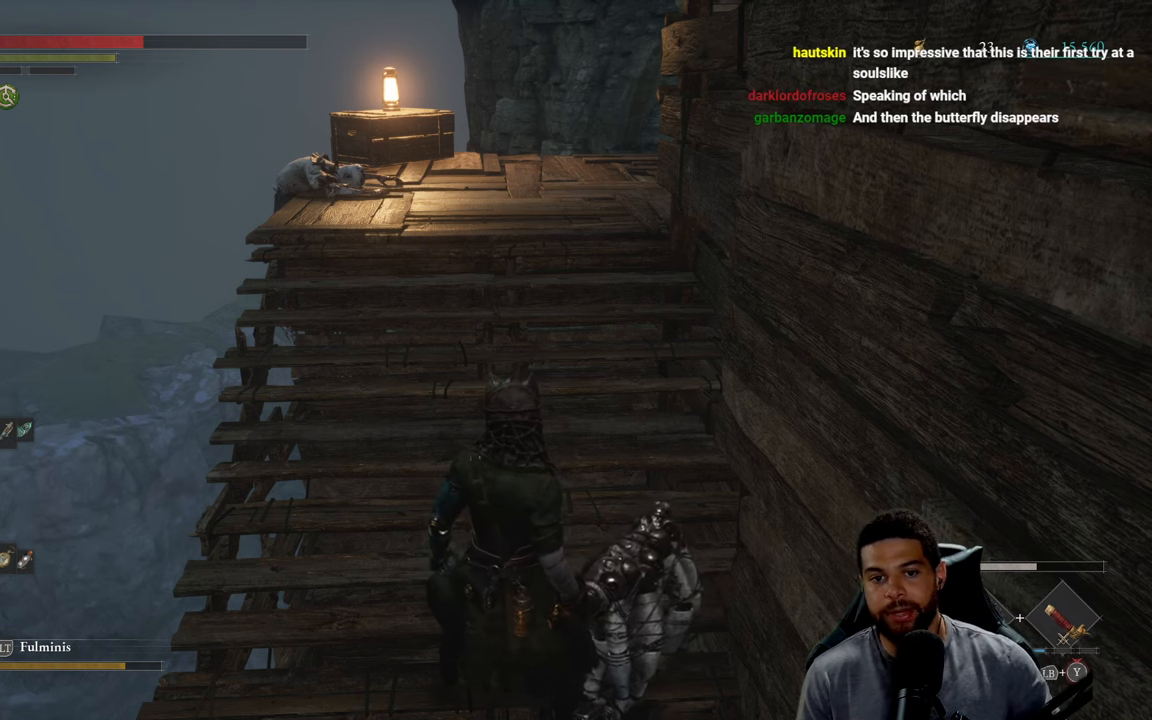
Gameplay with a controller (Xbox layout); each line is a JSON object with the inputs held at the frame after it. "events" lists button and stick changes between this image and that frame as [ms after this image, input, new state], when the widget could be followed in between.
{"buttons": [], "left_stick": "center", "right_stick": "down-right", "events": [[467, "right_stick", "down-right"]]}
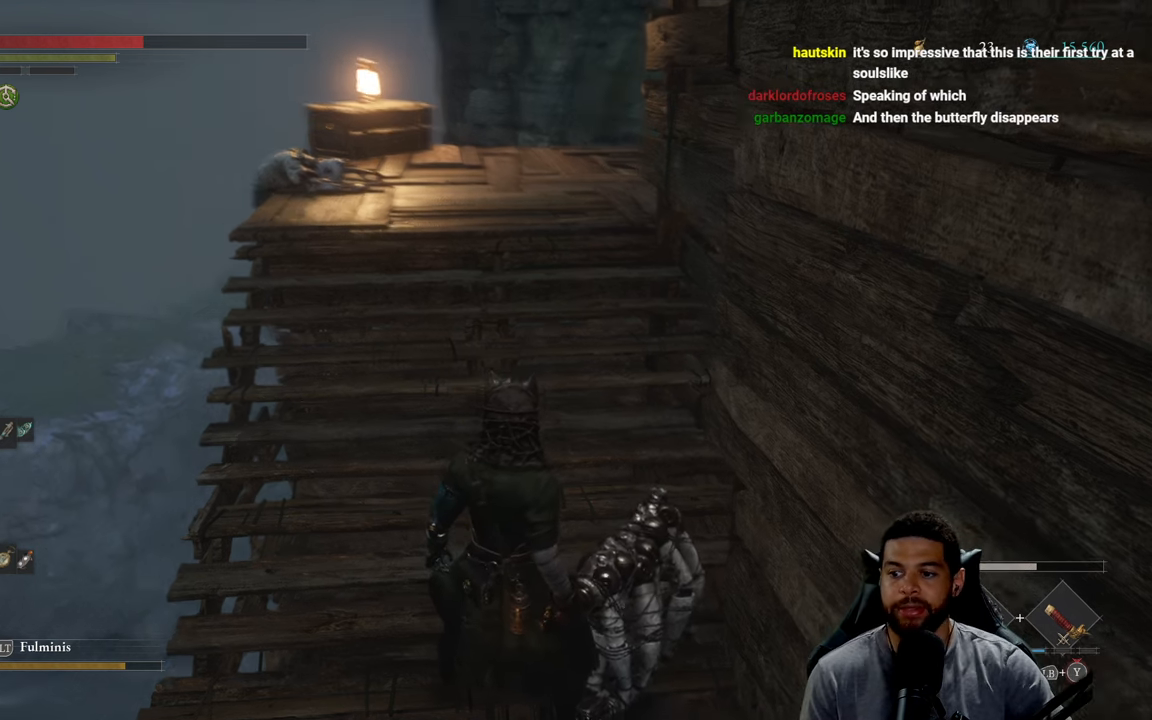
{"buttons": [], "left_stick": "up", "right_stick": "down-left", "events": [[50, "right_stick", "center"], [183, "left_stick", "up"], [500, "right_stick", "down-left"]]}
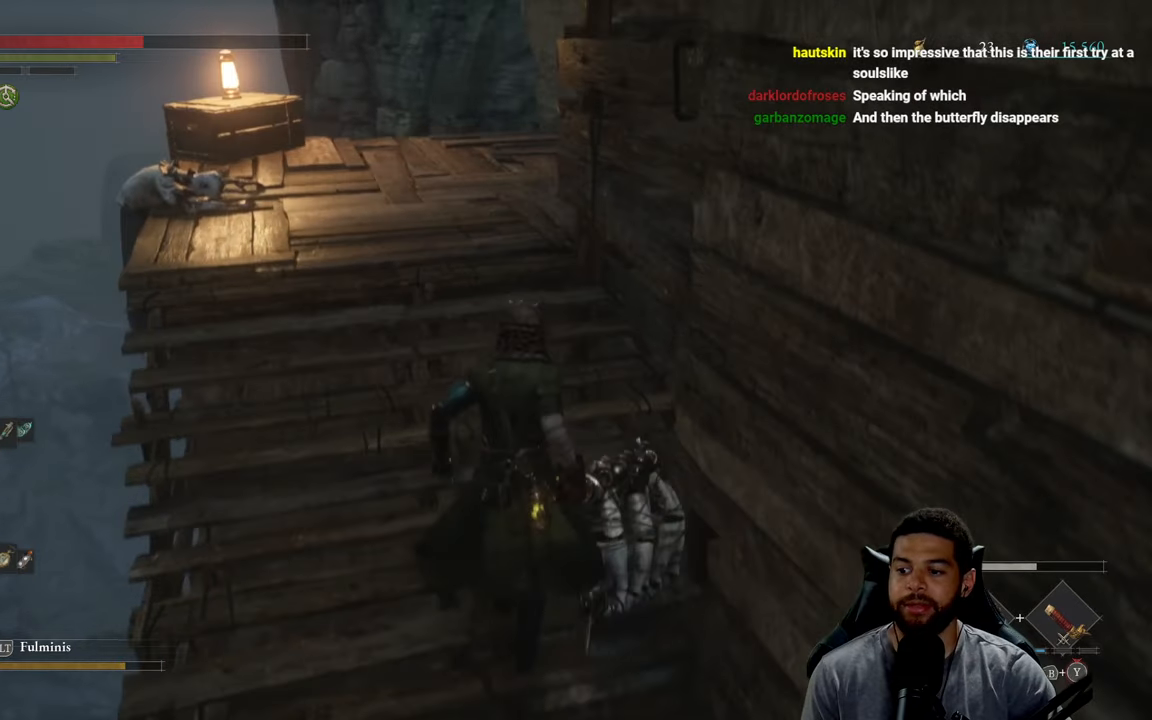
{"buttons": [], "left_stick": "up", "right_stick": "center", "events": [[100, "right_stick", "center"], [150, "left_stick", "down-right"], [216, "left_stick", "down"], [266, "right_stick", "right"], [333, "right_stick", "center"], [416, "left_stick", "up"]]}
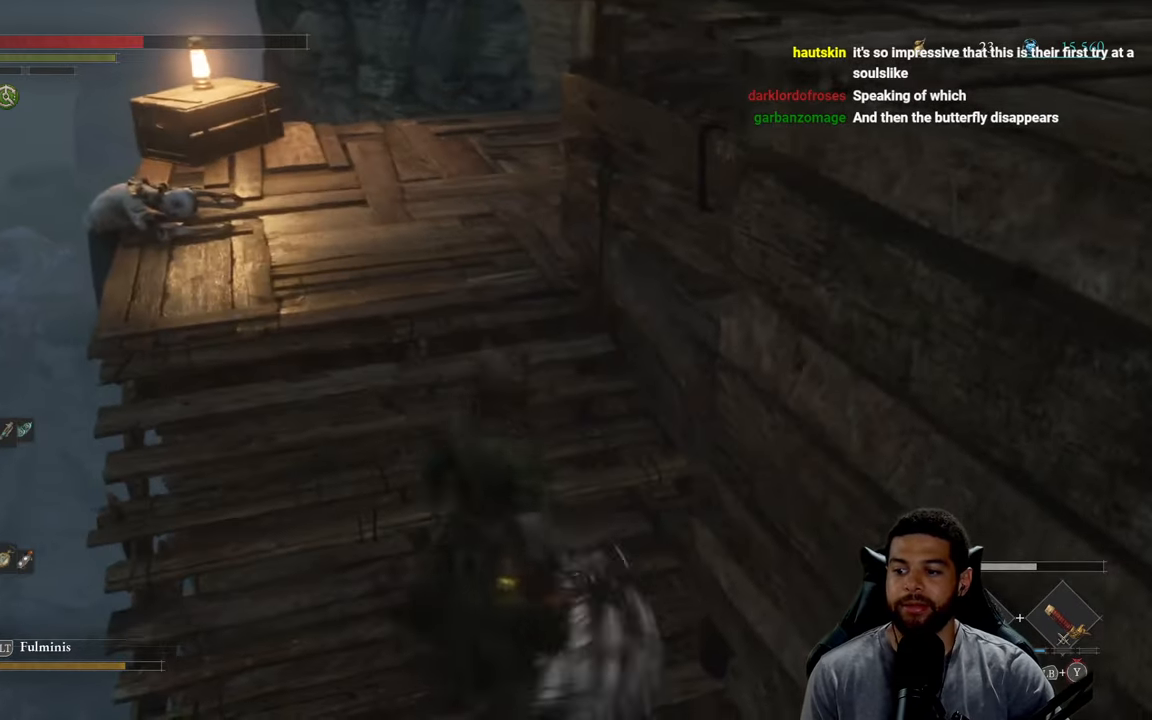
{"buttons": [], "left_stick": "down-left", "right_stick": "left", "events": [[116, "left_stick", "center"], [383, "left_stick", "left"], [433, "left_stick", "down-left"], [500, "right_stick", "left"]]}
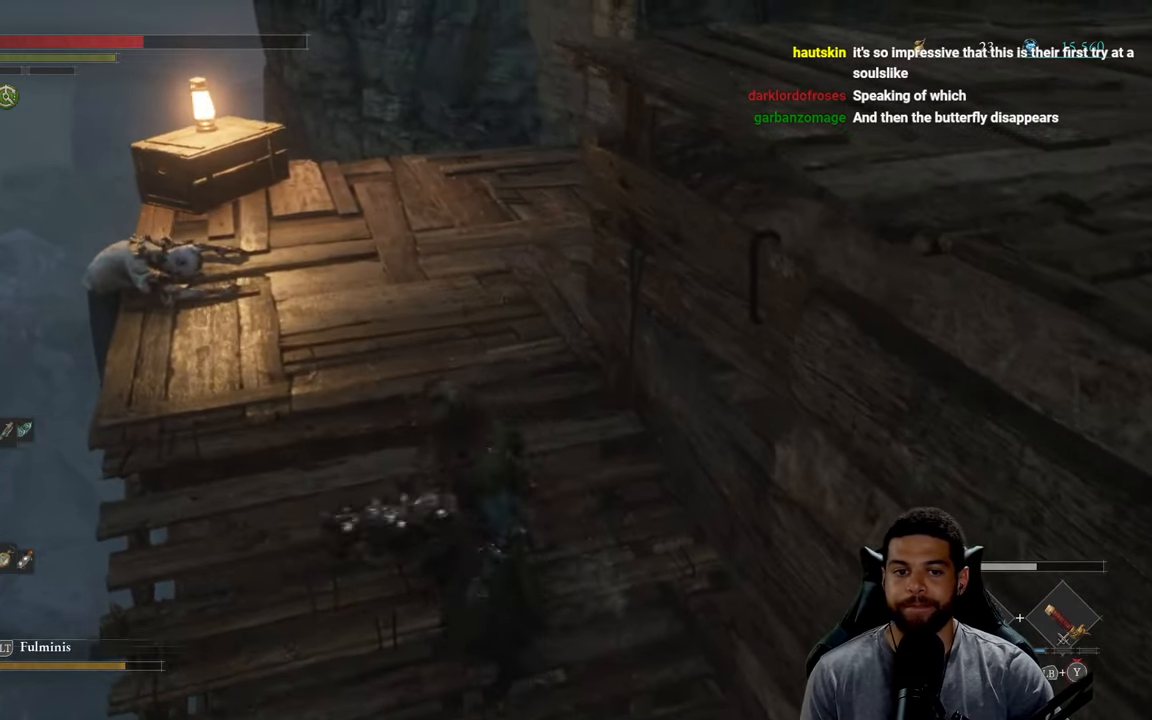
{"buttons": ["R2"], "left_stick": "up", "right_stick": "center", "events": [[83, "right_stick", "center"], [116, "left_stick", "up"], [183, "R2", "down"]]}
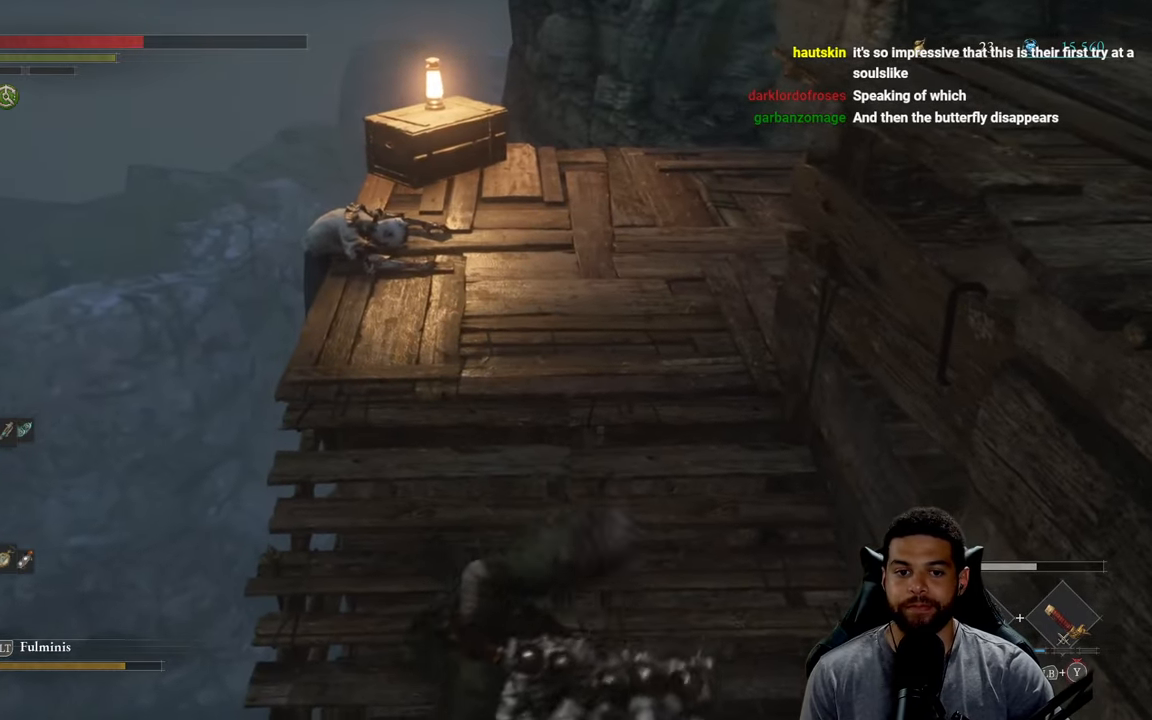
{"buttons": ["R2"], "left_stick": "up", "right_stick": "center", "events": []}
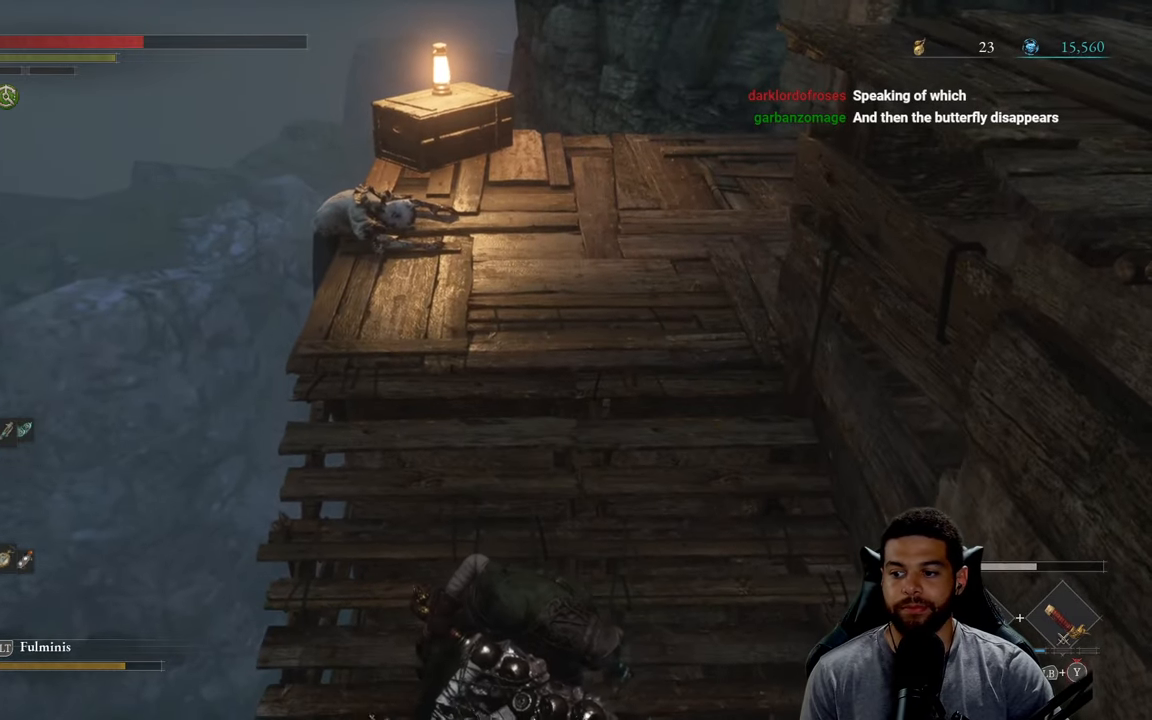
{"buttons": ["R2"], "left_stick": "up", "right_stick": "center", "events": []}
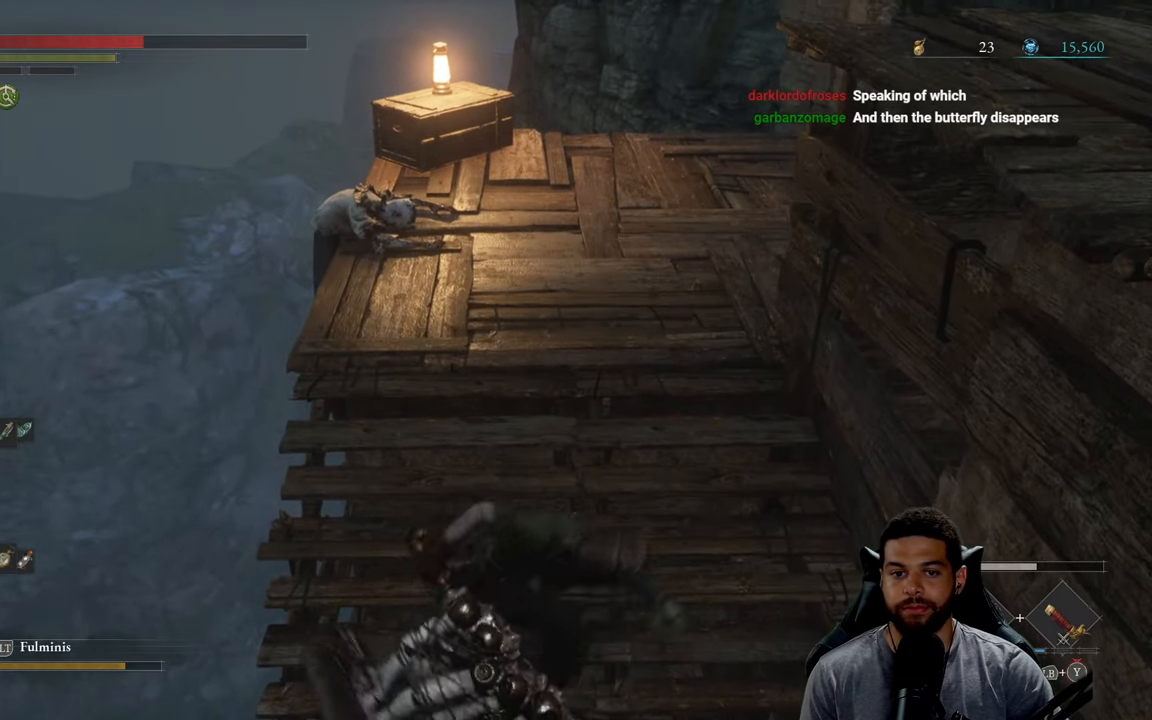
{"buttons": ["R2"], "left_stick": "up", "right_stick": "center", "events": []}
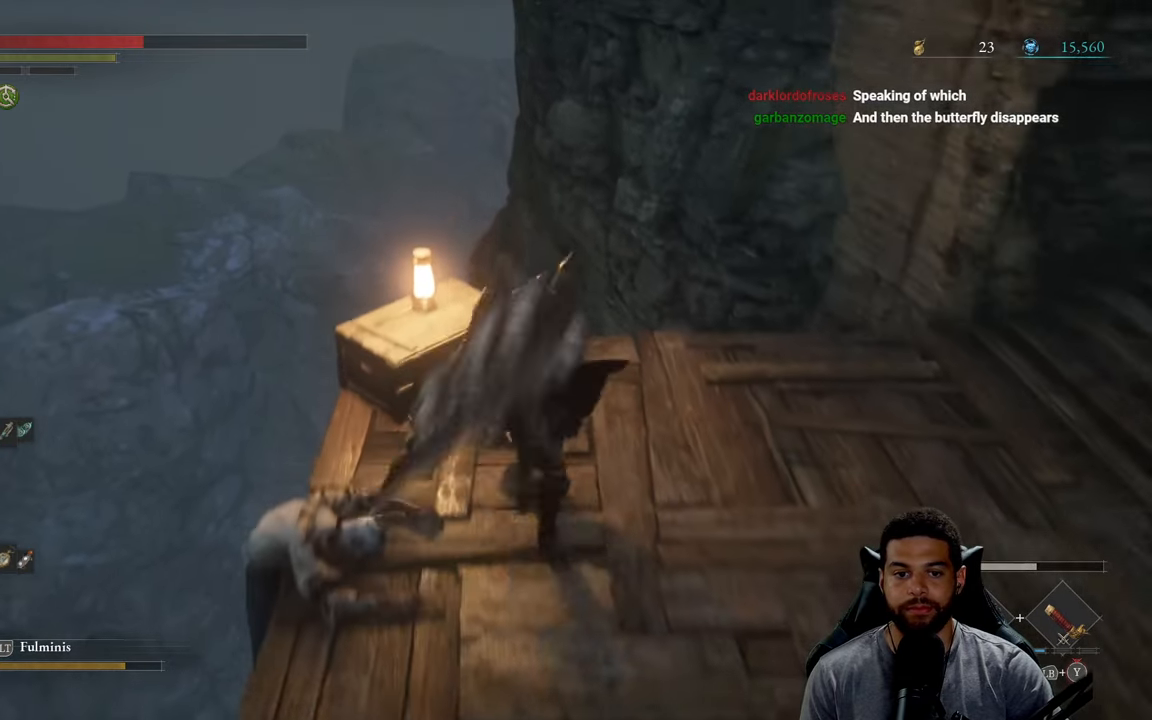
{"buttons": [], "left_stick": "right", "right_stick": "center", "events": [[16, "left_stick", "up-left"], [266, "left_stick", "up-right"], [333, "left_stick", "right"], [466, "R2", "up"]]}
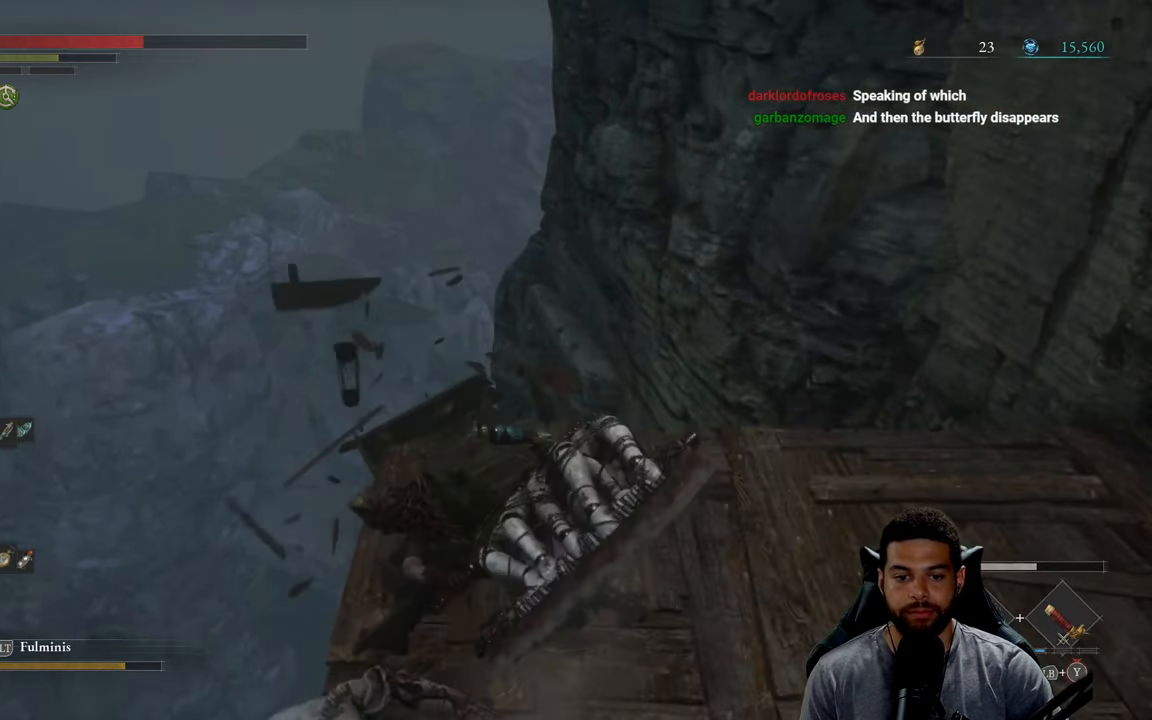
{"buttons": [], "left_stick": "up-right", "right_stick": "up-right", "events": [[83, "right_stick", "right"], [150, "left_stick", "down-right"], [383, "right_stick", "up-right"], [433, "left_stick", "up-right"]]}
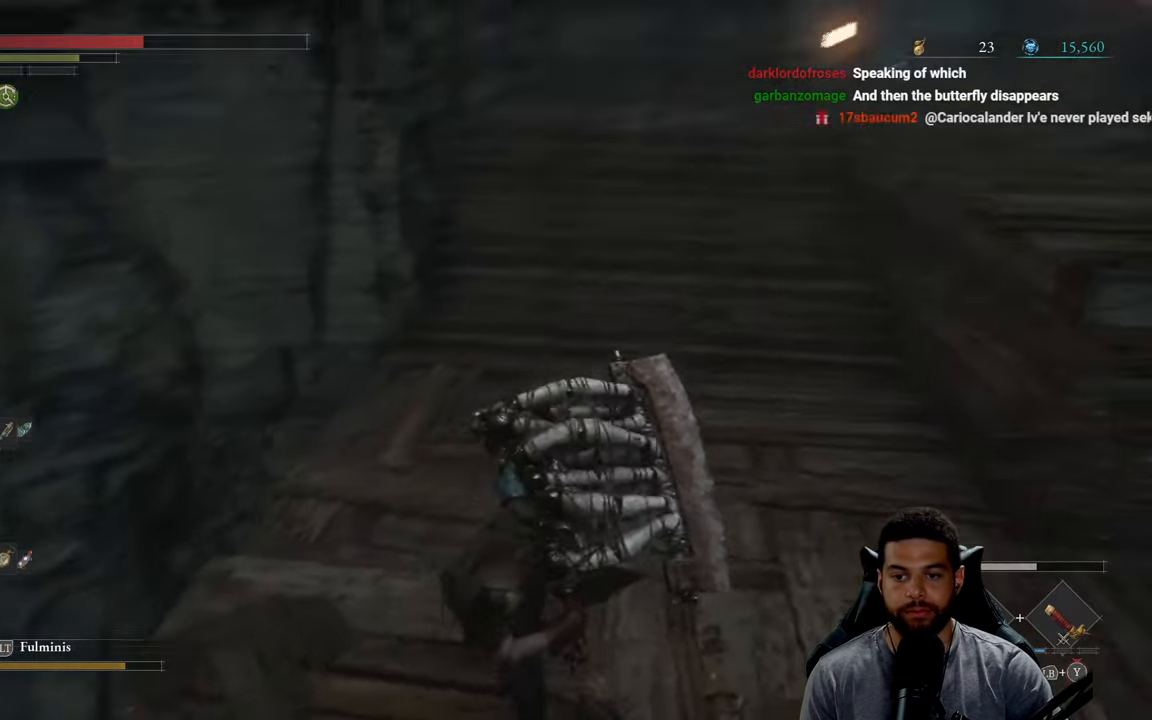
{"buttons": ["B"], "left_stick": "up", "right_stick": "up-right", "events": [[33, "right_stick", "center"], [66, "left_stick", "up"], [166, "B", "down"], [483, "right_stick", "up-right"]]}
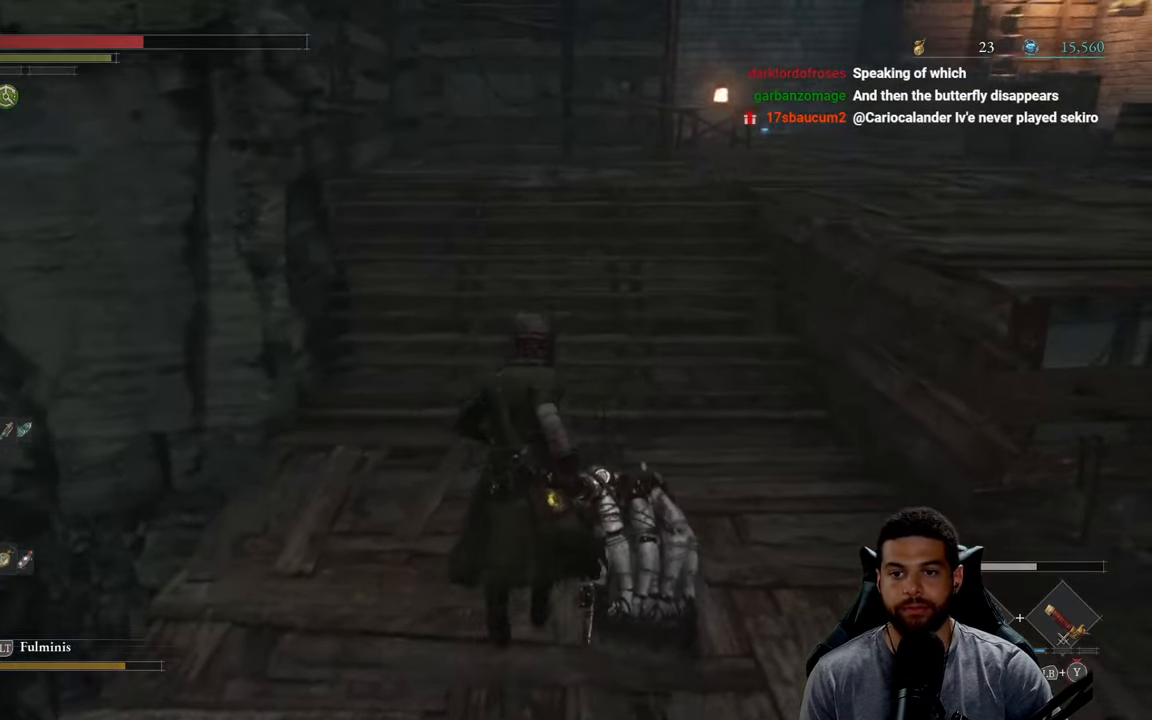
{"buttons": ["B"], "left_stick": "up", "right_stick": "right", "events": [[100, "right_stick", "center"], [483, "right_stick", "right"]]}
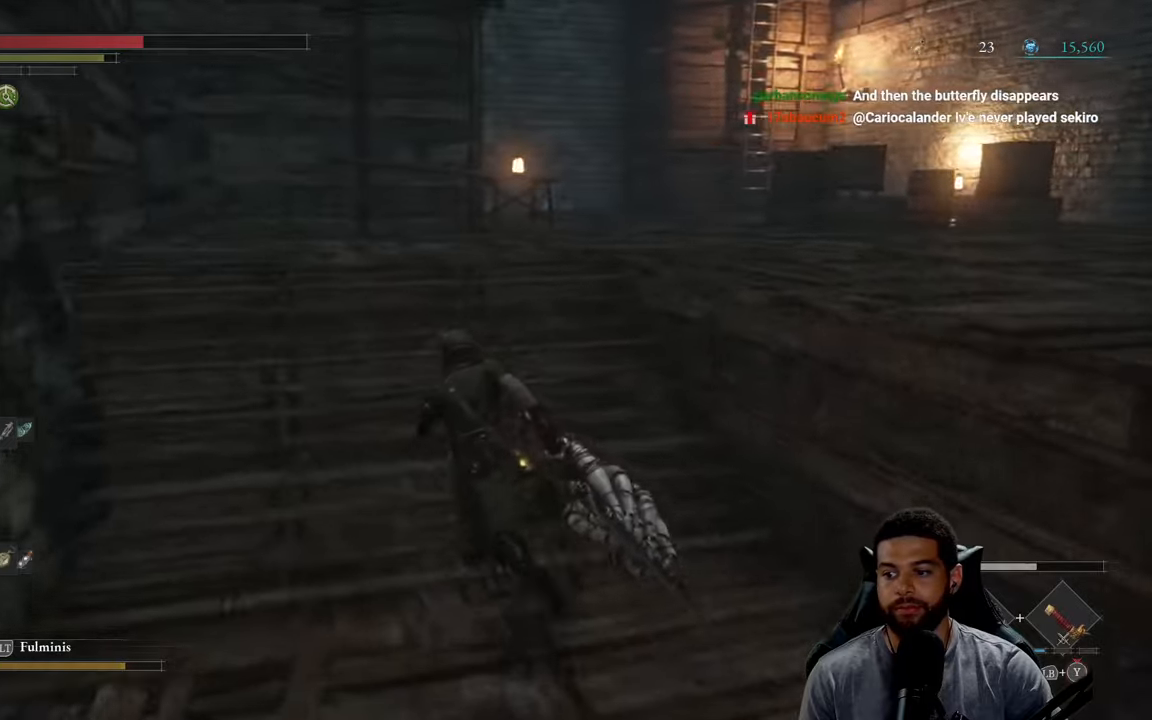
{"buttons": ["B"], "left_stick": "up", "right_stick": "center", "events": [[83, "right_stick", "center"], [317, "right_stick", "left"], [400, "right_stick", "center"]]}
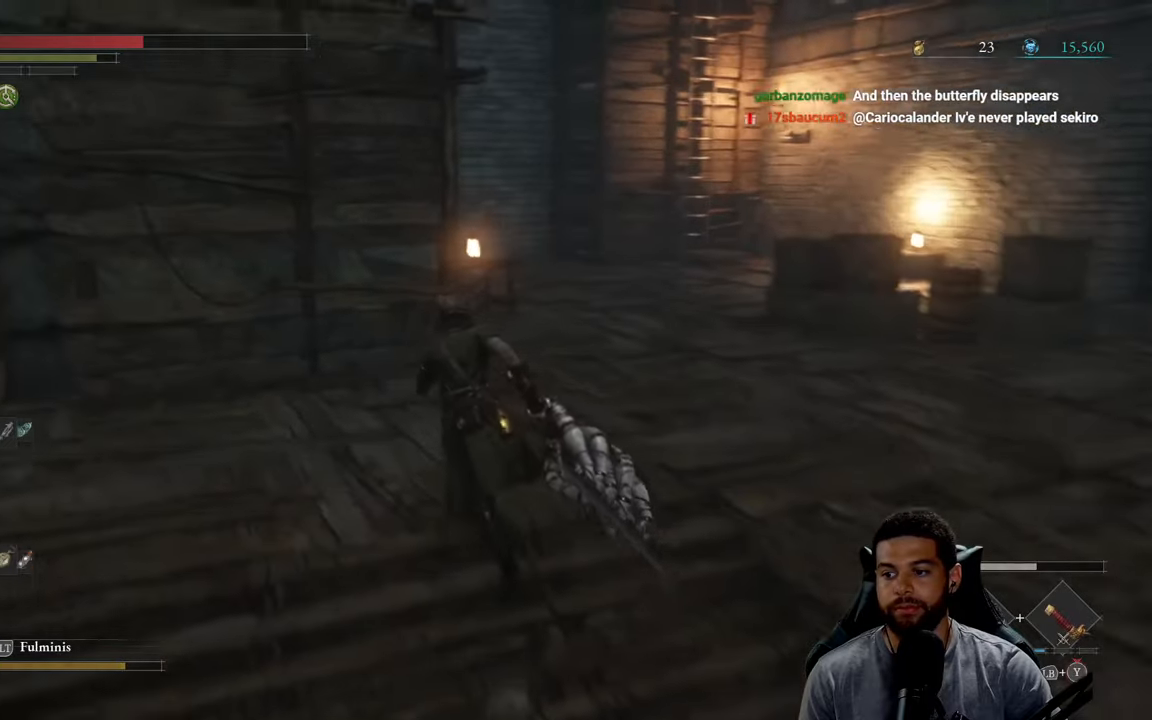
{"buttons": ["B"], "left_stick": "up", "right_stick": "center", "events": [[100, "B", "up"], [200, "right_stick", "down-left"], [300, "right_stick", "center"], [433, "B", "down"]]}
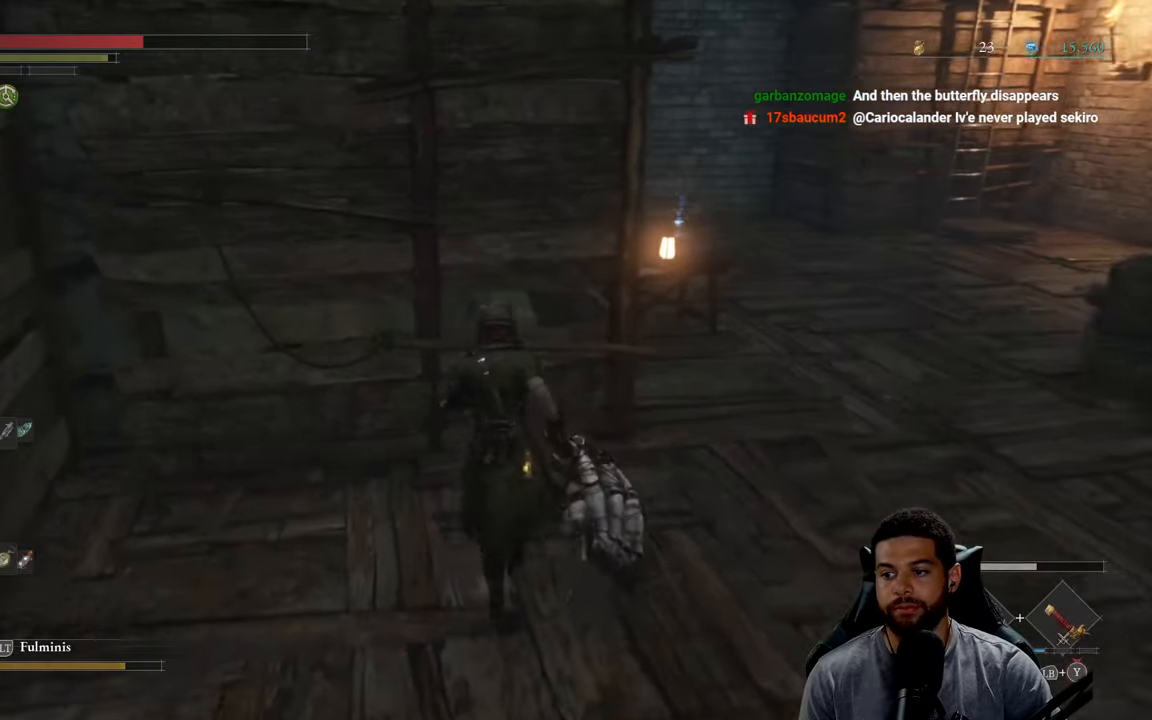
{"buttons": ["B"], "left_stick": "up-right", "right_stick": "center", "events": [[333, "left_stick", "up-right"]]}
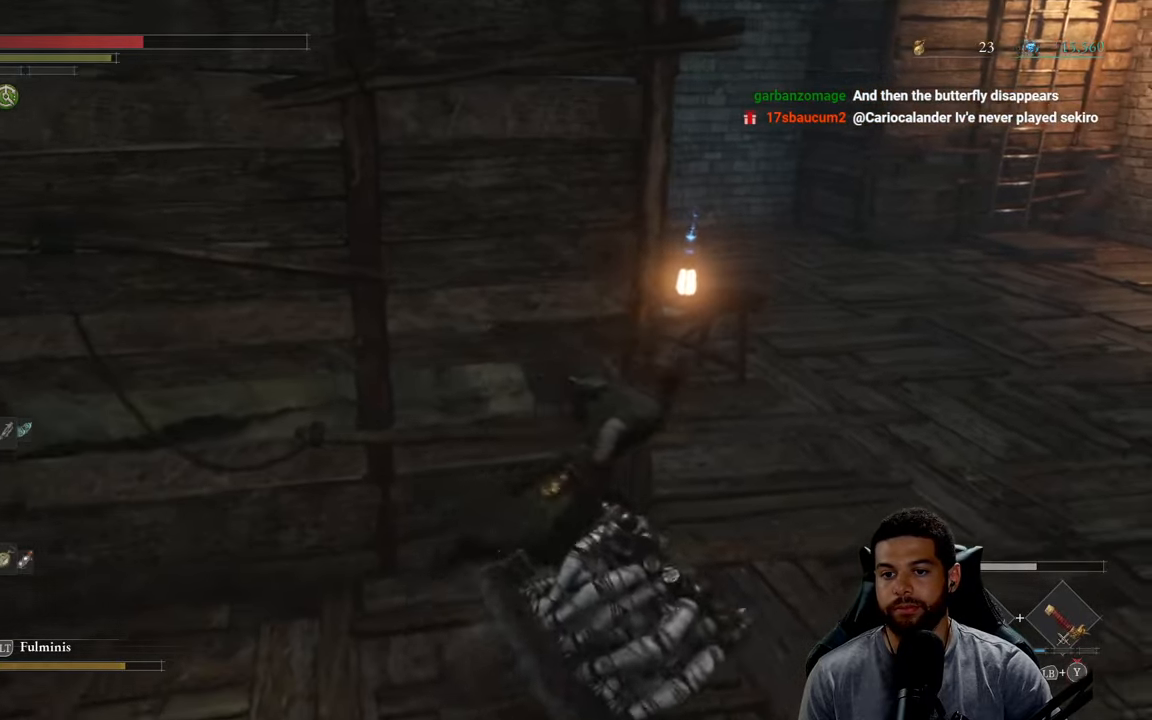
{"buttons": ["B"], "left_stick": "up", "right_stick": "right", "events": [[283, "right_stick", "right"], [367, "left_stick", "up"]]}
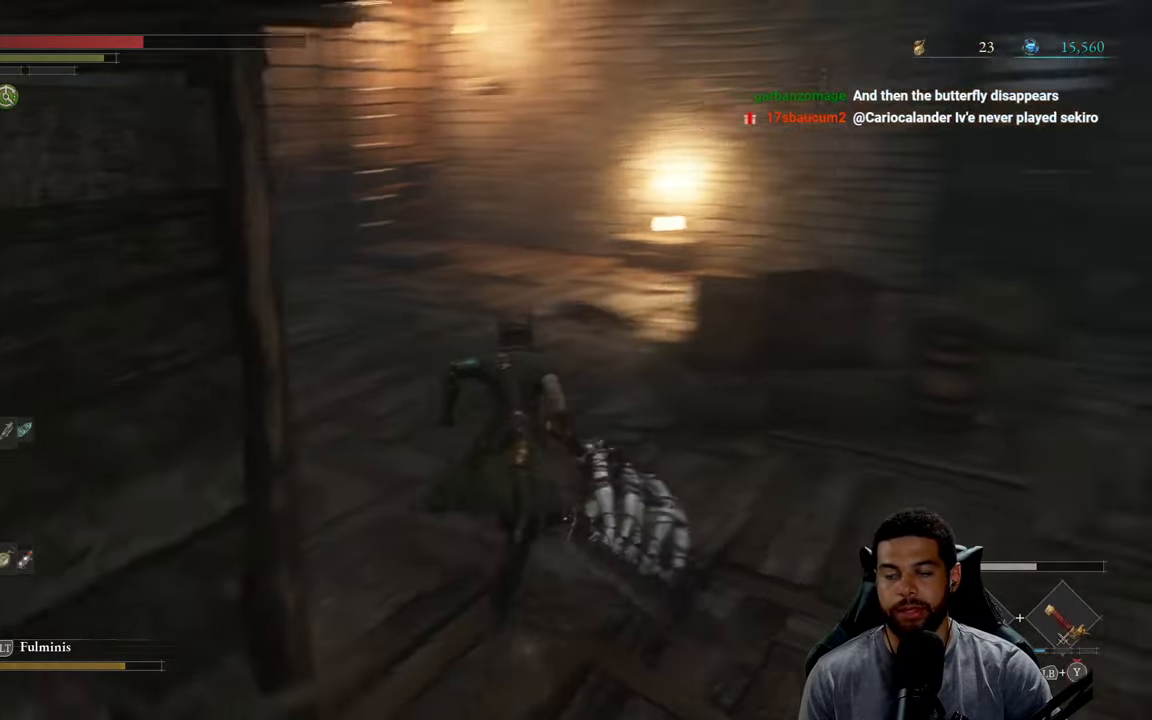
{"buttons": ["B"], "left_stick": "up", "right_stick": "left", "events": [[33, "right_stick", "center"], [67, "left_stick", "up-left"], [233, "right_stick", "left"], [433, "left_stick", "up"]]}
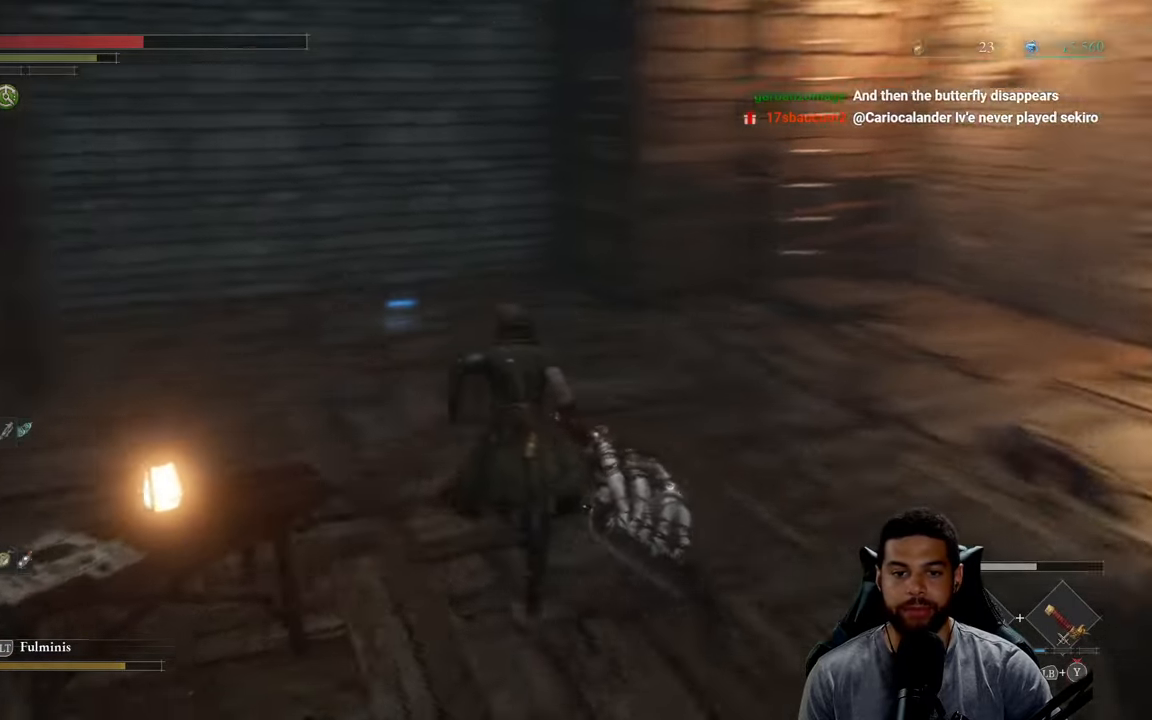
{"buttons": ["B"], "left_stick": "up-right", "right_stick": "left", "events": [[100, "right_stick", "center"], [217, "left_stick", "up-right"], [317, "right_stick", "left"]]}
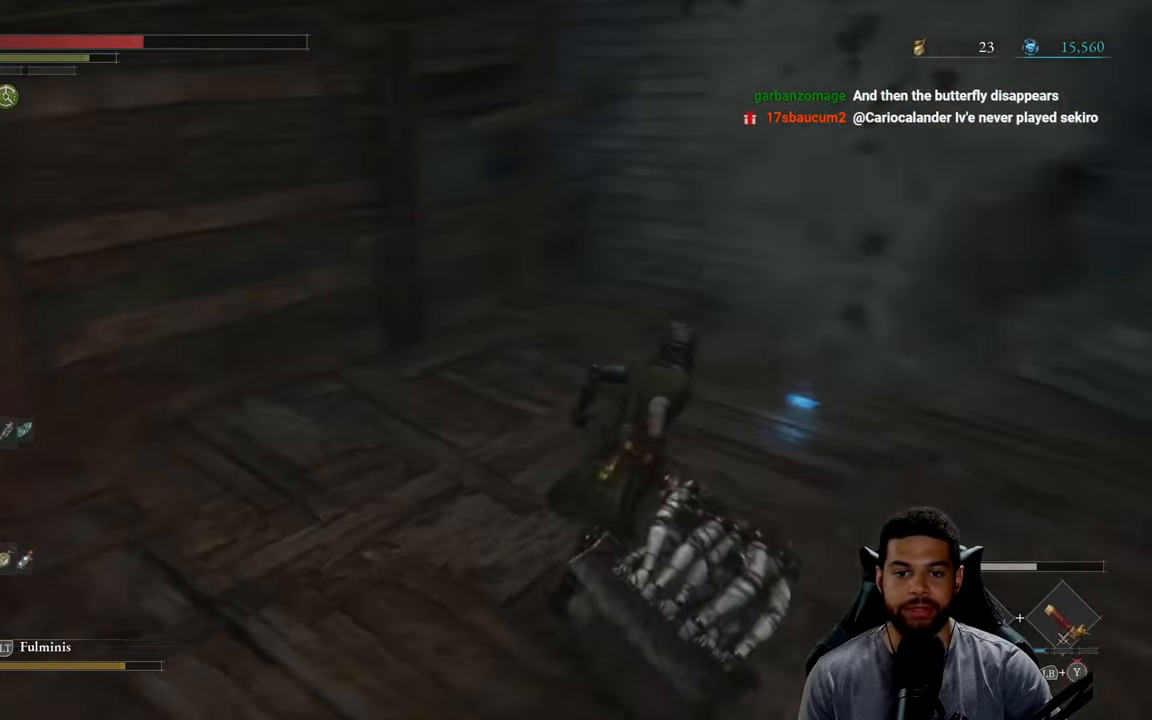
{"buttons": ["A", "B"], "left_stick": "down-right", "right_stick": "center", "events": [[133, "left_stick", "right"], [250, "left_stick", "down-right"], [283, "right_stick", "center"], [417, "A", "down"]]}
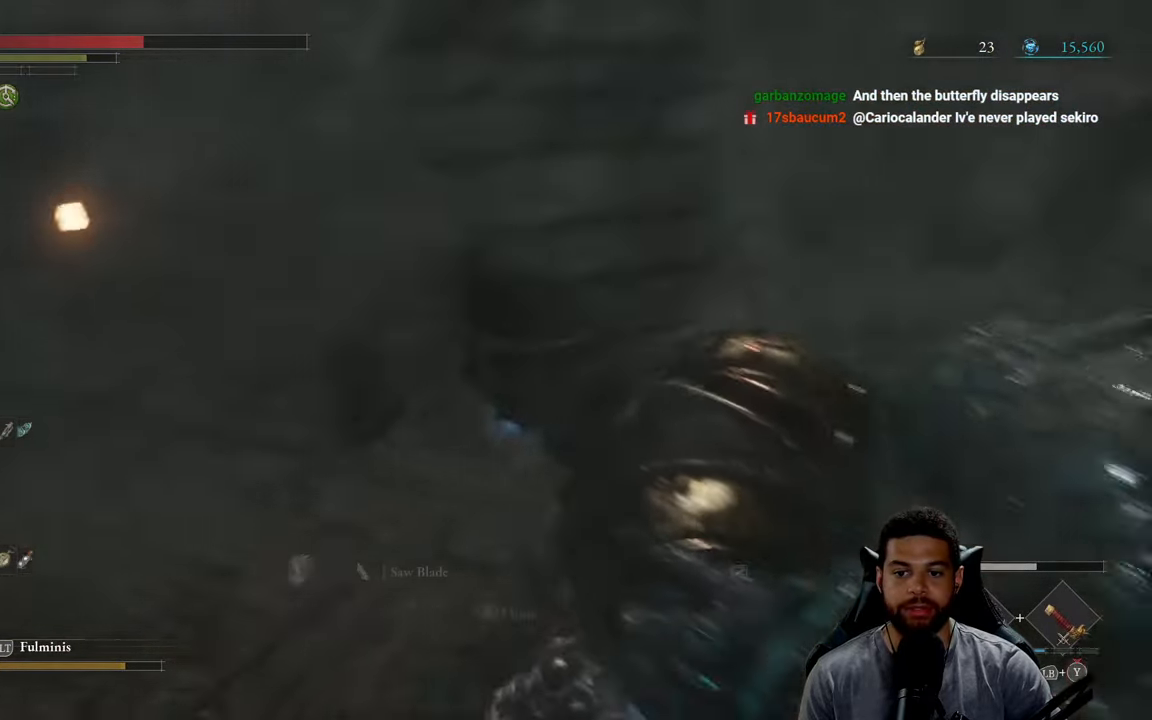
{"buttons": [], "left_stick": "left", "right_stick": "center", "events": [[17, "A", "up"], [67, "A", "down"], [67, "left_stick", "down"], [150, "A", "up"], [200, "A", "down"], [300, "A", "up"], [333, "left_stick", "down-left"], [350, "A", "down"], [433, "A", "up"], [433, "left_stick", "left"], [467, "B", "up"]]}
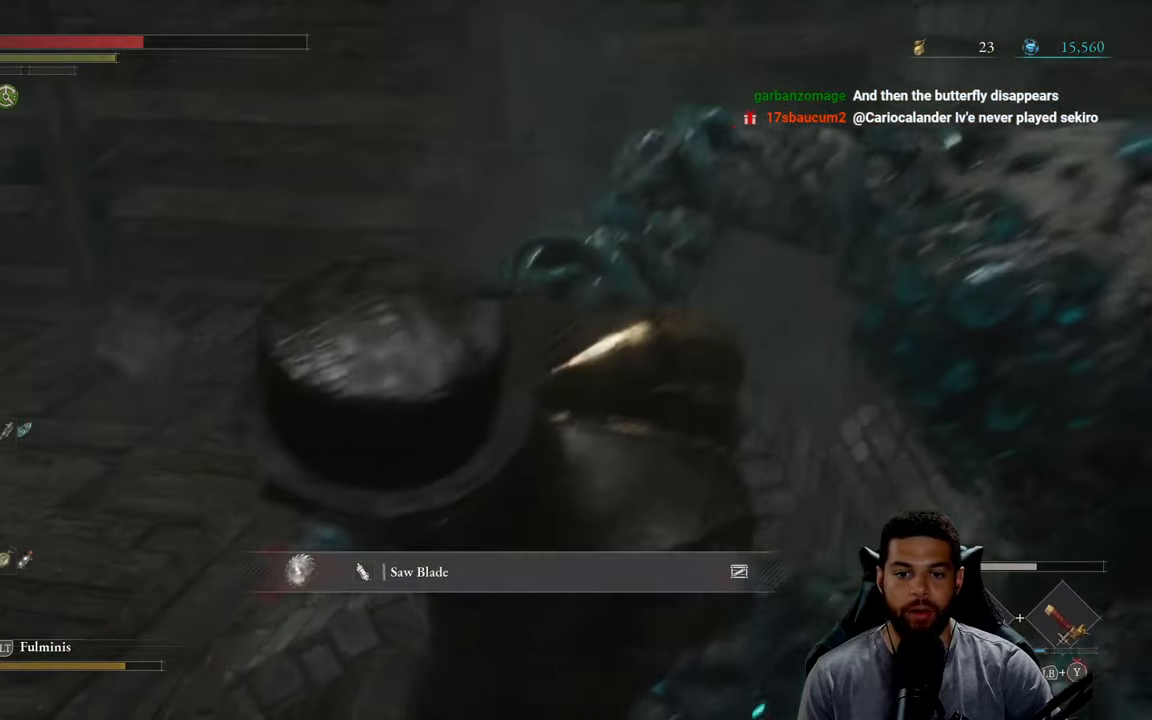
{"buttons": [], "left_stick": "up-left", "right_stick": "left", "events": [[133, "B", "down"], [217, "B", "up"], [283, "B", "down"], [367, "B", "up"], [433, "left_stick", "up-left"], [450, "right_stick", "left"]]}
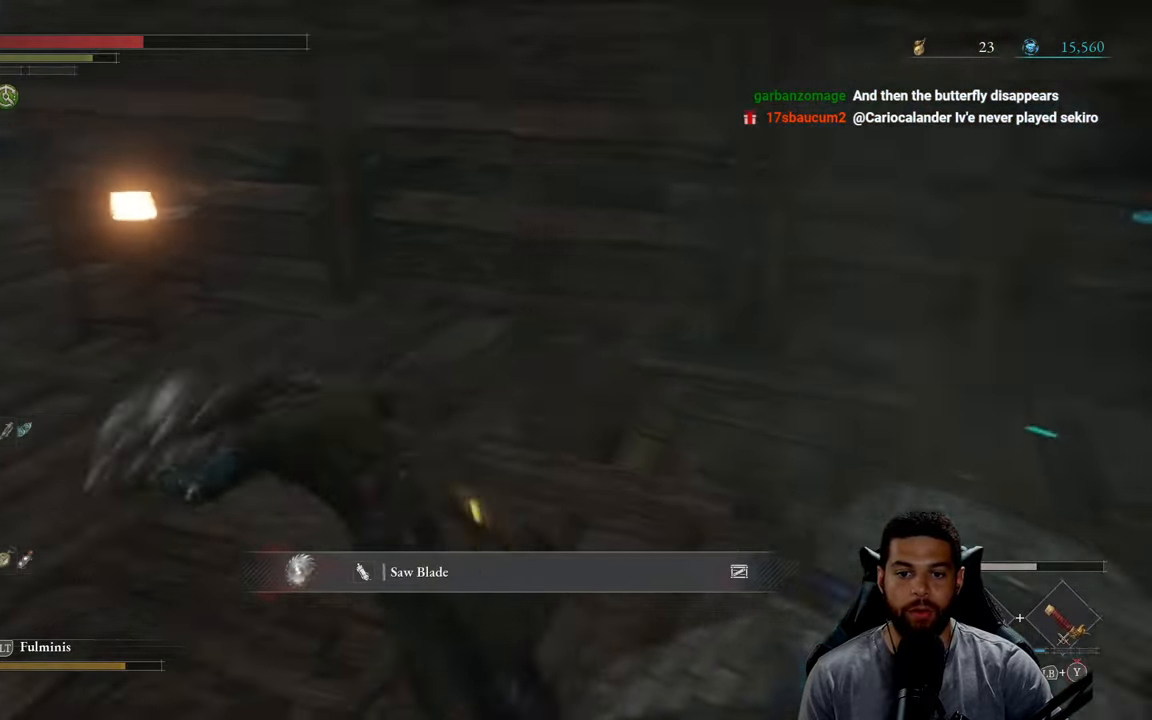
{"buttons": [], "left_stick": "left", "right_stick": "right", "events": [[67, "right_stick", "center"], [150, "B", "down"], [234, "B", "up"], [350, "right_stick", "right"], [484, "left_stick", "left"]]}
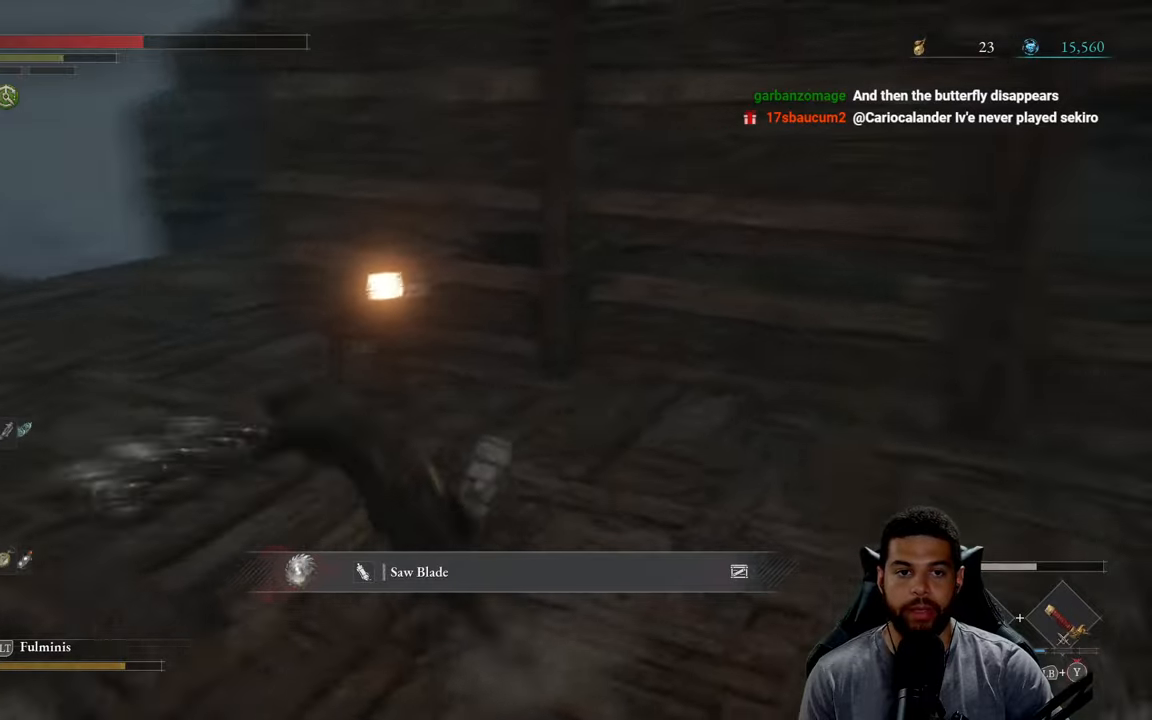
{"buttons": [], "left_stick": "down-left", "right_stick": "center", "events": [[317, "right_stick", "center"], [350, "B", "down"], [350, "left_stick", "down-left"], [450, "B", "up"]]}
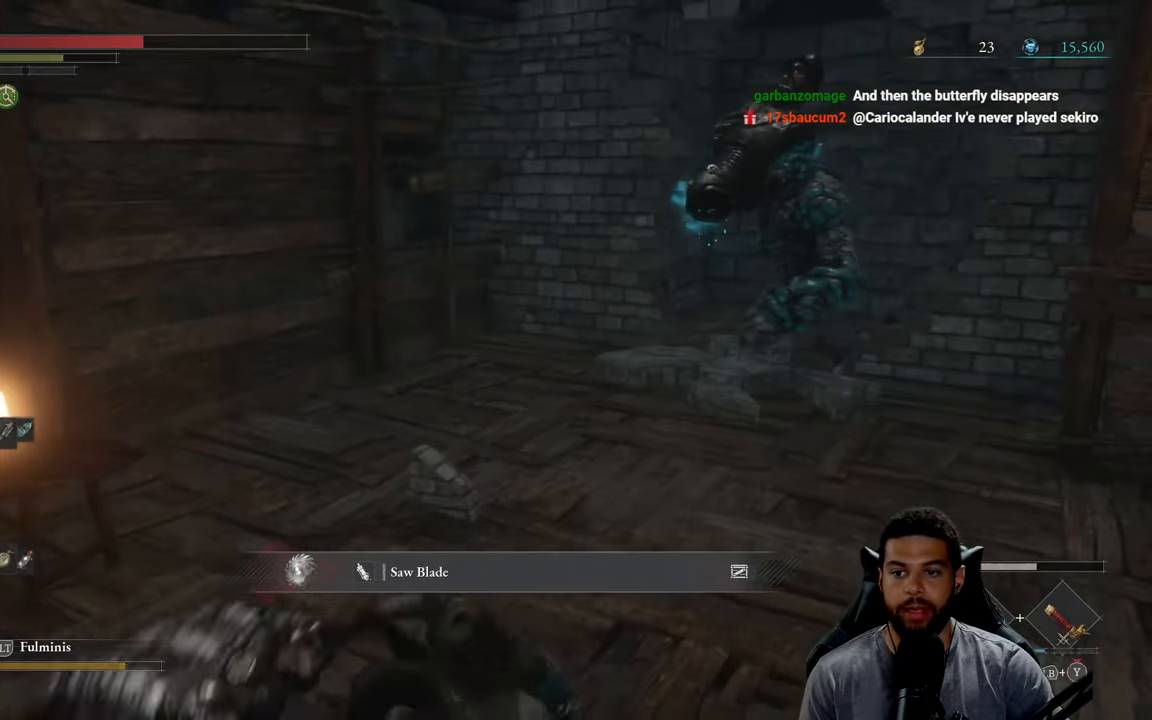
{"buttons": [], "left_stick": "down-left", "right_stick": "center", "events": [[134, "right_stick", "right"], [217, "right_stick", "center"]]}
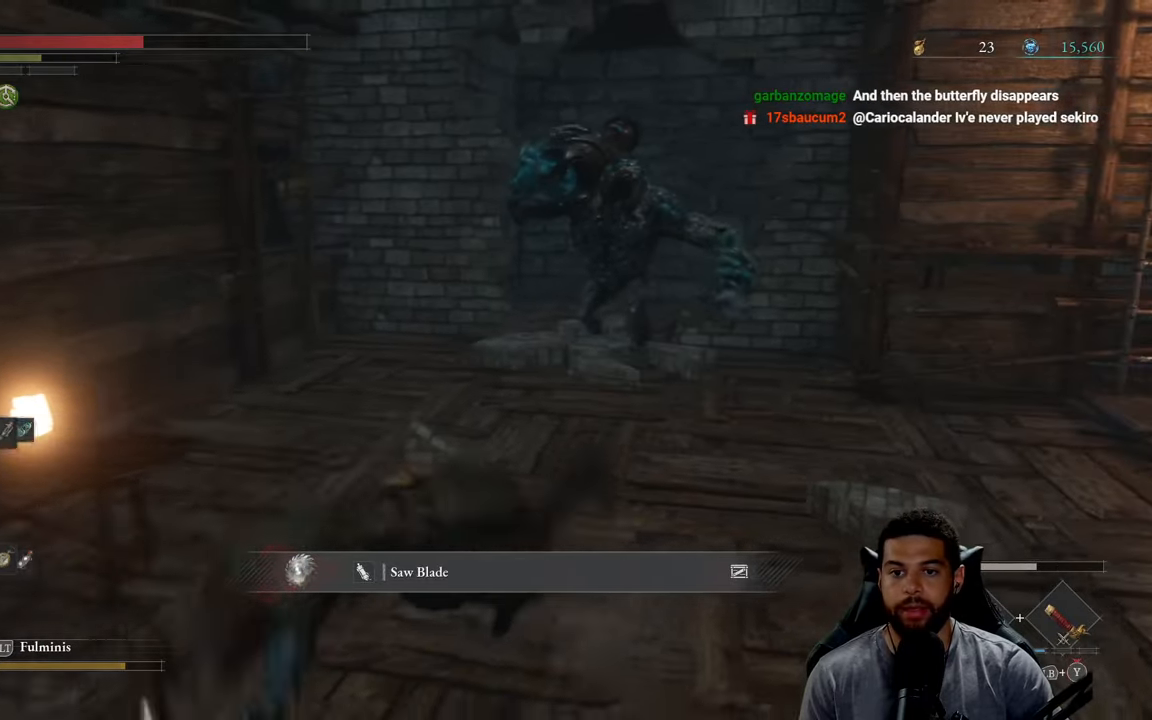
{"buttons": [], "left_stick": "left", "right_stick": "left", "events": [[267, "right_stick", "left"], [417, "left_stick", "left"]]}
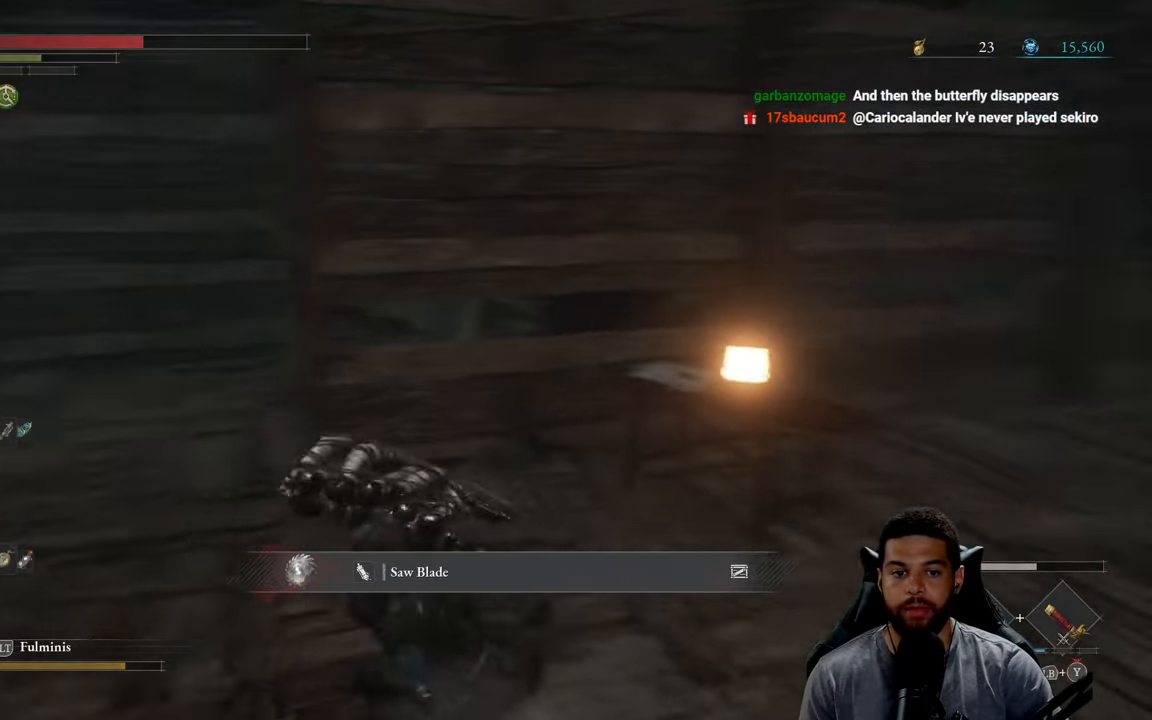
{"buttons": ["B"], "left_stick": "up-left", "right_stick": "center", "events": [[17, "right_stick", "center"], [117, "B", "down"], [434, "left_stick", "up-left"]]}
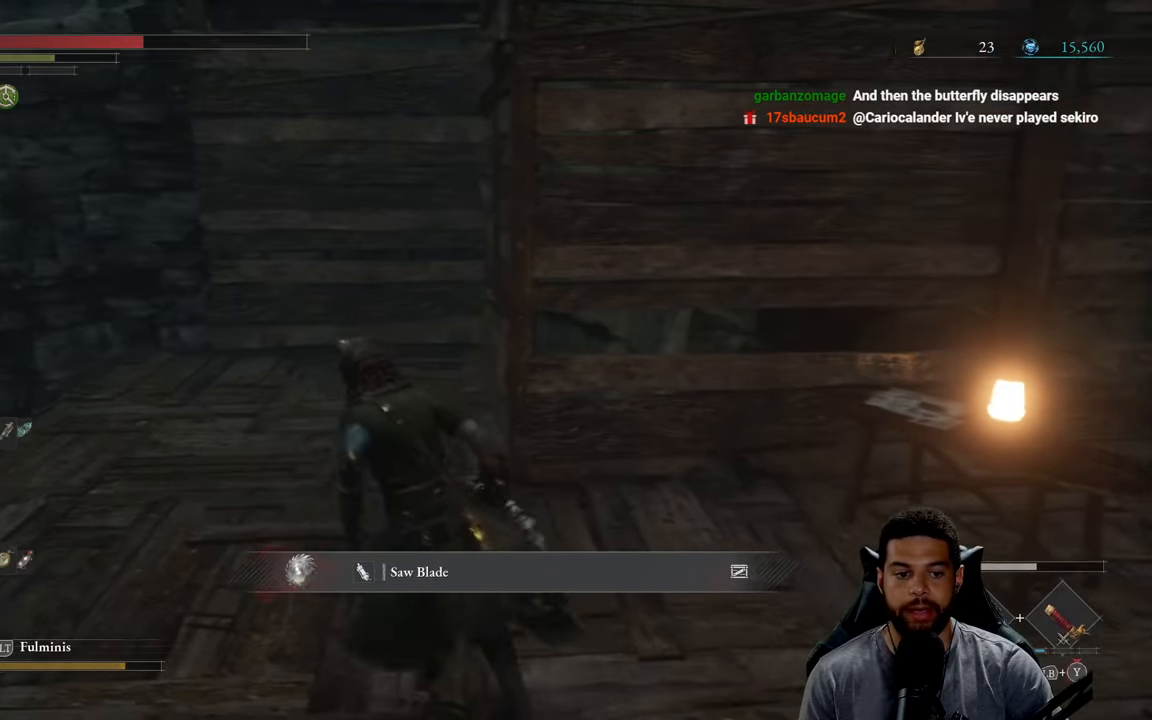
{"buttons": ["B"], "left_stick": "left", "right_stick": "center", "events": [[84, "right_stick", "right"], [450, "left_stick", "left"], [450, "right_stick", "center"]]}
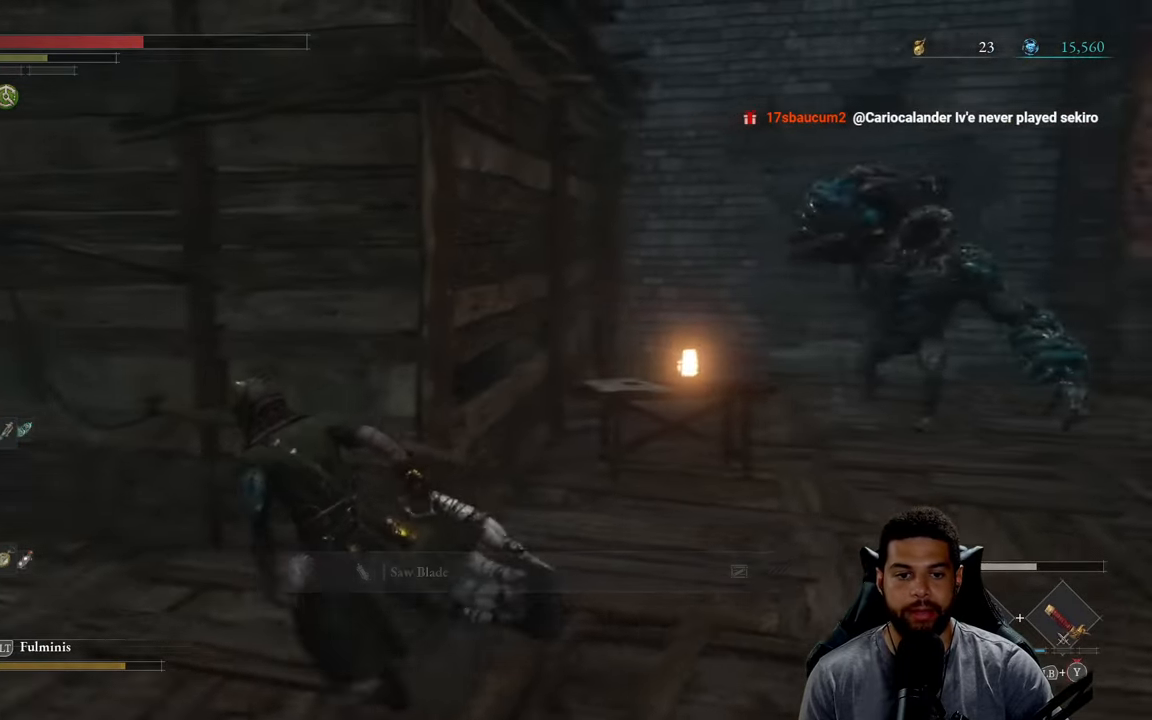
{"buttons": ["B"], "left_stick": "left", "right_stick": "right", "events": [[184, "X", "down"], [267, "X", "up"], [400, "right_stick", "right"]]}
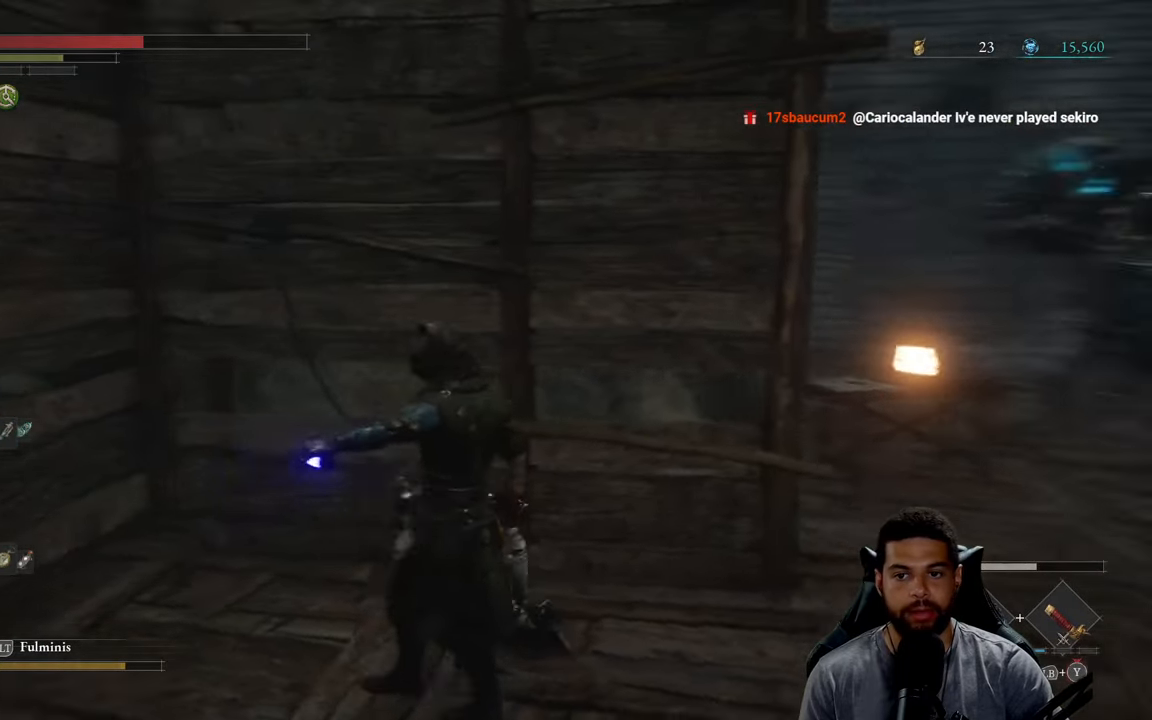
{"buttons": ["B"], "left_stick": "left", "right_stick": "center", "events": [[134, "right_stick", "center"]]}
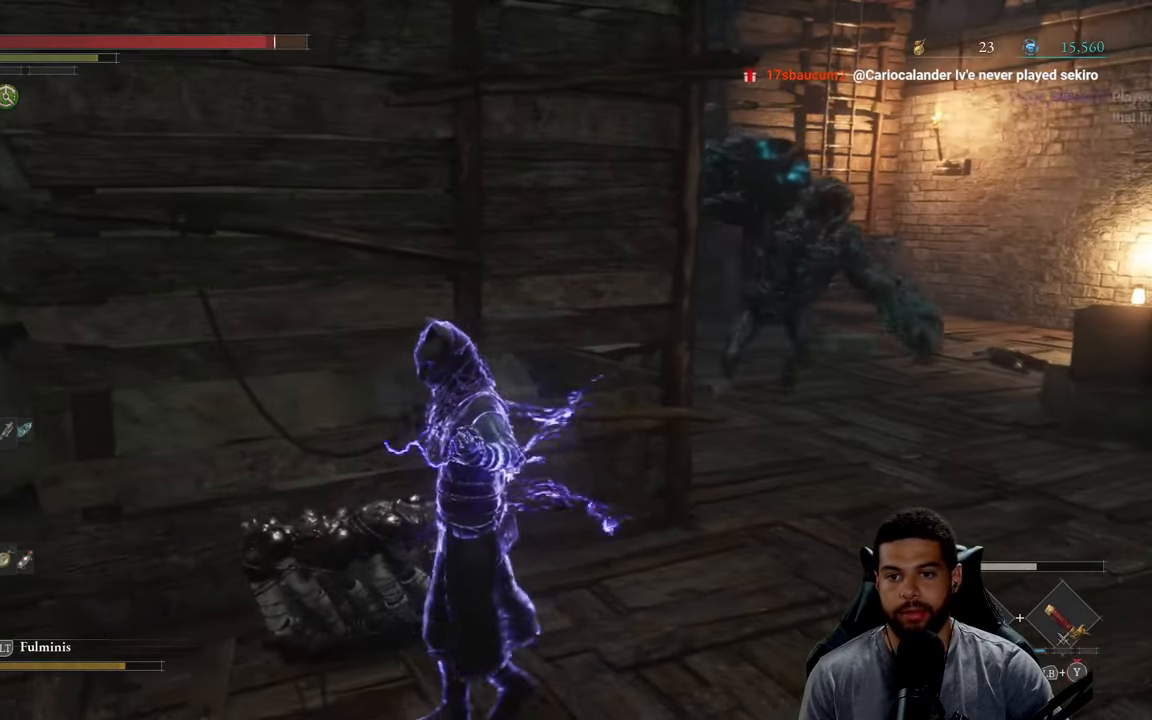
{"buttons": [], "left_stick": "up-right", "right_stick": "center", "events": [[50, "right_stick", "right"], [167, "right_stick", "center"], [217, "left_stick", "up"], [350, "left_stick", "up-right"], [467, "B", "up"]]}
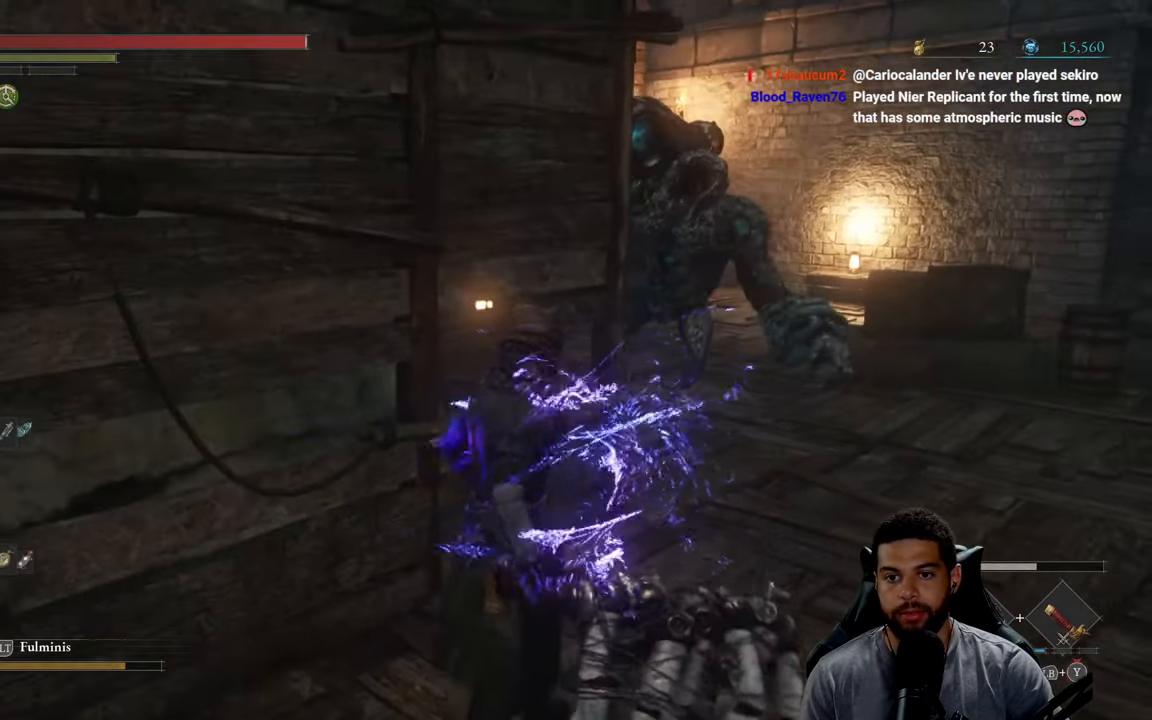
{"buttons": ["L1"], "left_stick": "up-right", "right_stick": "center", "events": [[234, "L1", "down"]]}